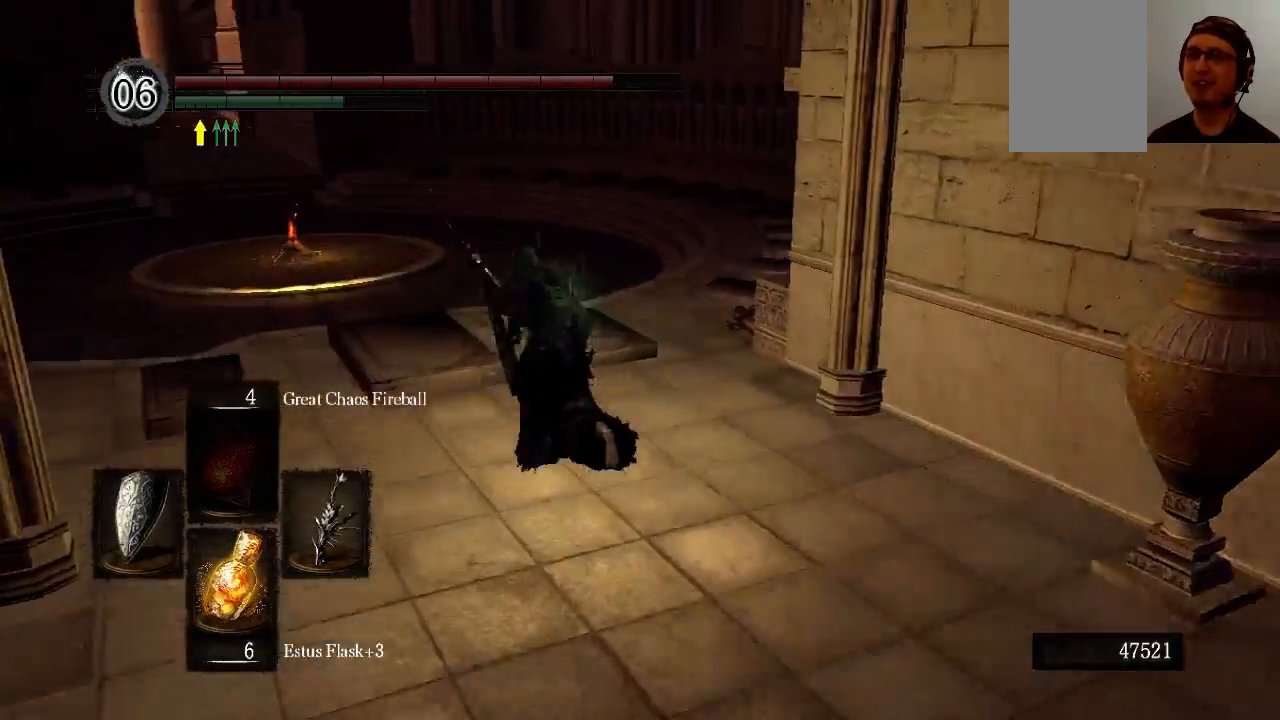
Gameplay with a controller (Xbox layout); each line is a JSON object with the inputs held at the frame after it. "events" lists button and stick changes between this image and that frame as [ms after this image, input, new state], when the widget could be followed in between. Not read: L3 R3.
{"buttons": ["B"], "left_stick": "up", "right_stick": "down-right", "events": []}
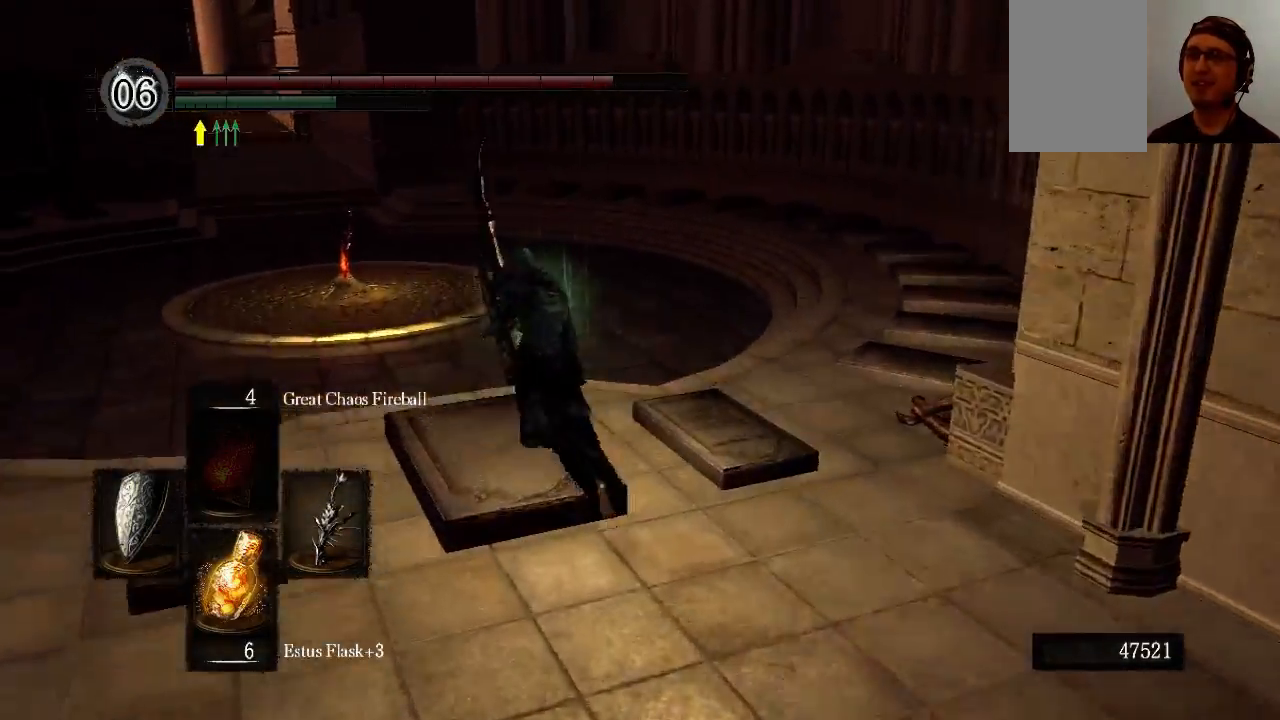
{"buttons": ["B"], "left_stick": "up", "right_stick": "center", "events": [[33, "right_stick", "right"], [467, "right_stick", "center"]]}
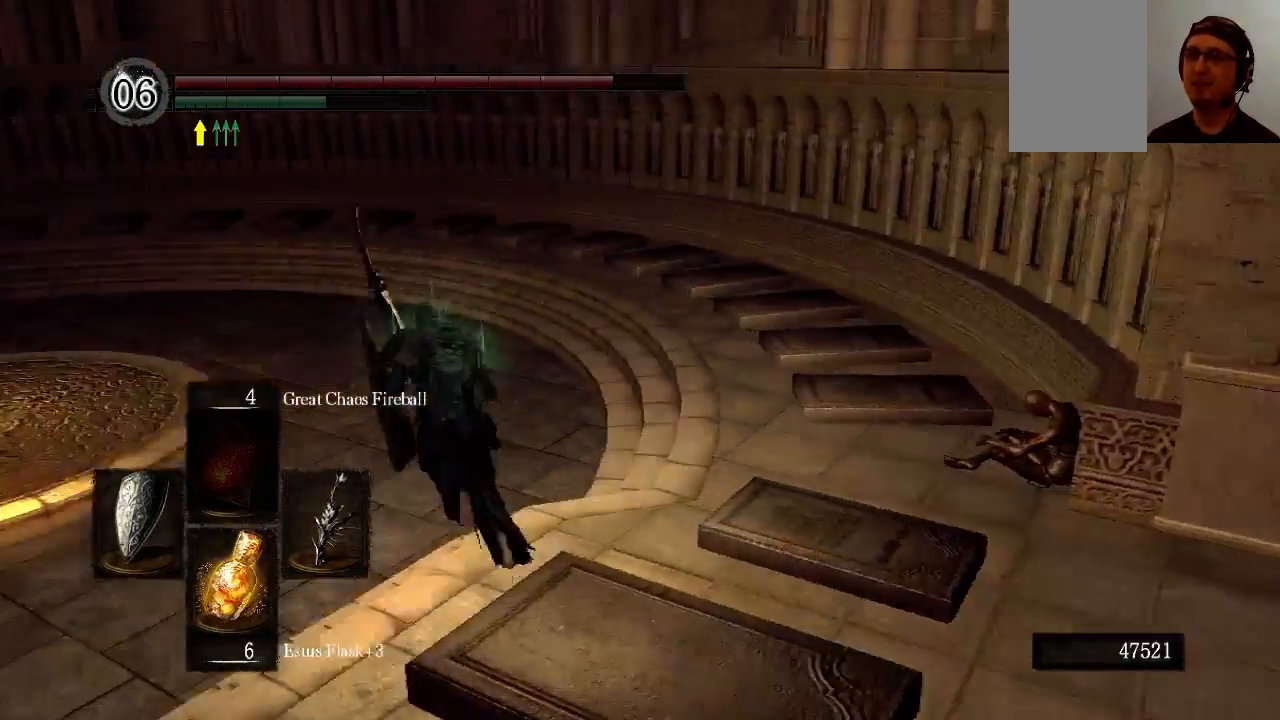
{"buttons": ["B"], "left_stick": "up", "right_stick": "center", "events": []}
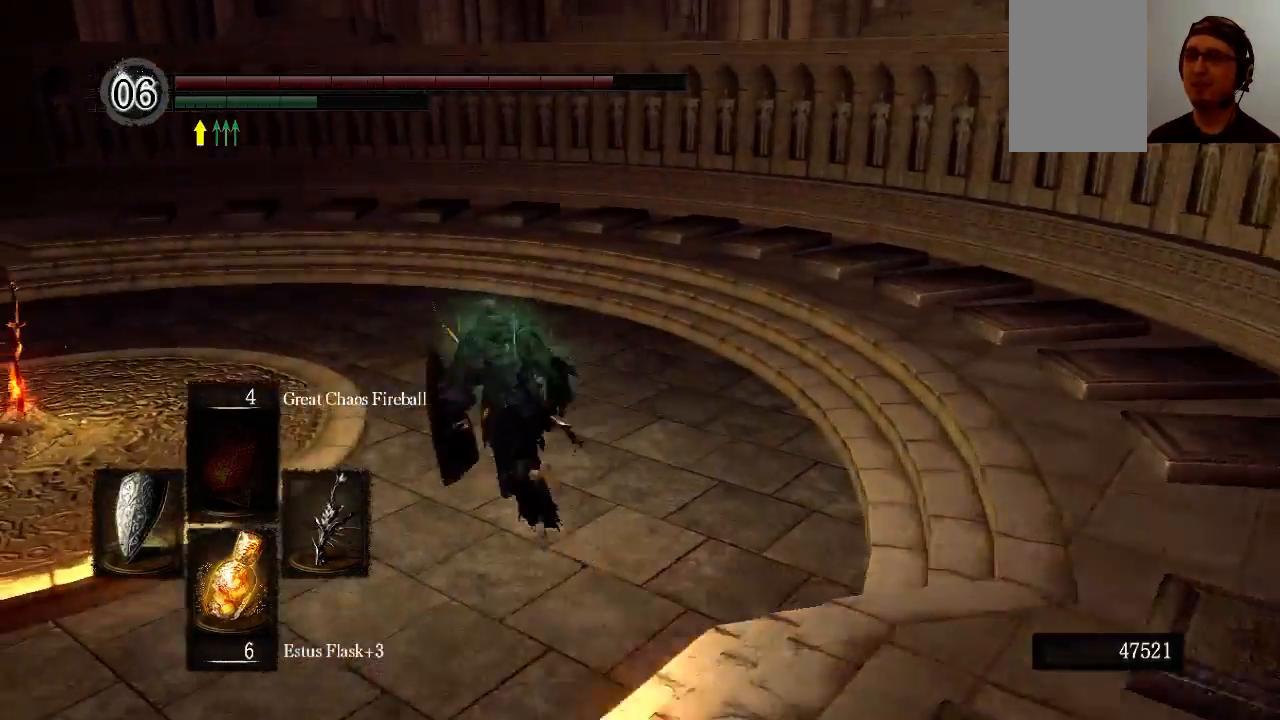
{"buttons": [], "left_stick": "up", "right_stick": "down-right", "events": [[267, "B", "up"], [300, "right_stick", "down-right"]]}
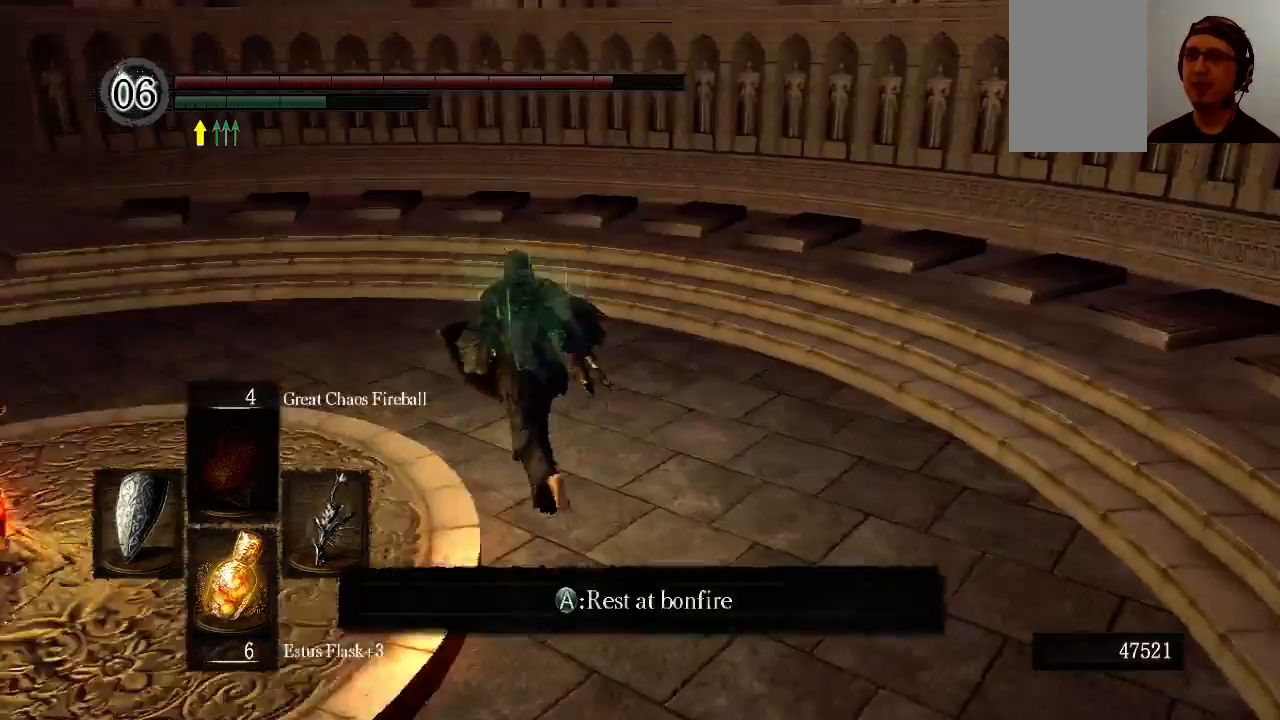
{"buttons": [], "left_stick": "left", "right_stick": "right", "events": [[200, "left_stick", "up-left"], [333, "left_stick", "left"], [333, "right_stick", "right"]]}
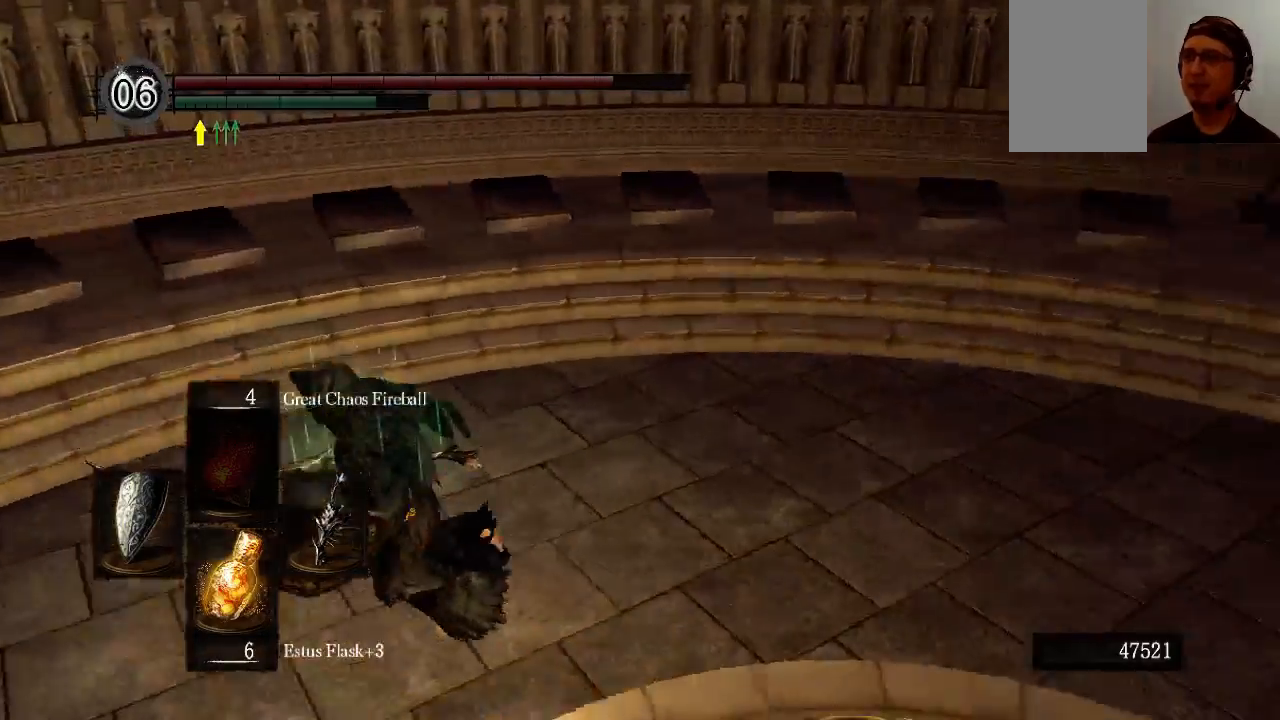
{"buttons": [], "left_stick": "down", "right_stick": "up-right", "events": [[100, "left_stick", "down"], [300, "right_stick", "up-right"]]}
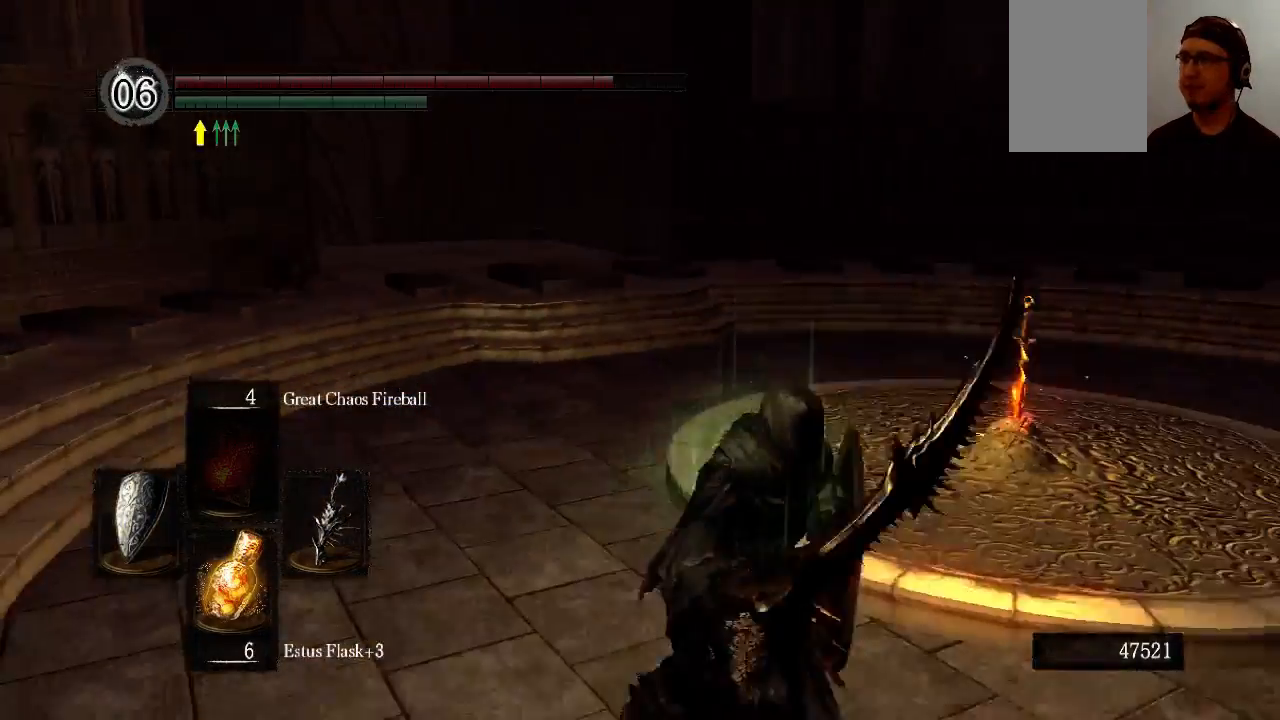
{"buttons": [], "left_stick": "up-right", "right_stick": "left", "events": [[33, "left_stick", "down-right"], [33, "right_stick", "center"], [267, "left_stick", "right"], [367, "right_stick", "left"], [500, "left_stick", "up-right"]]}
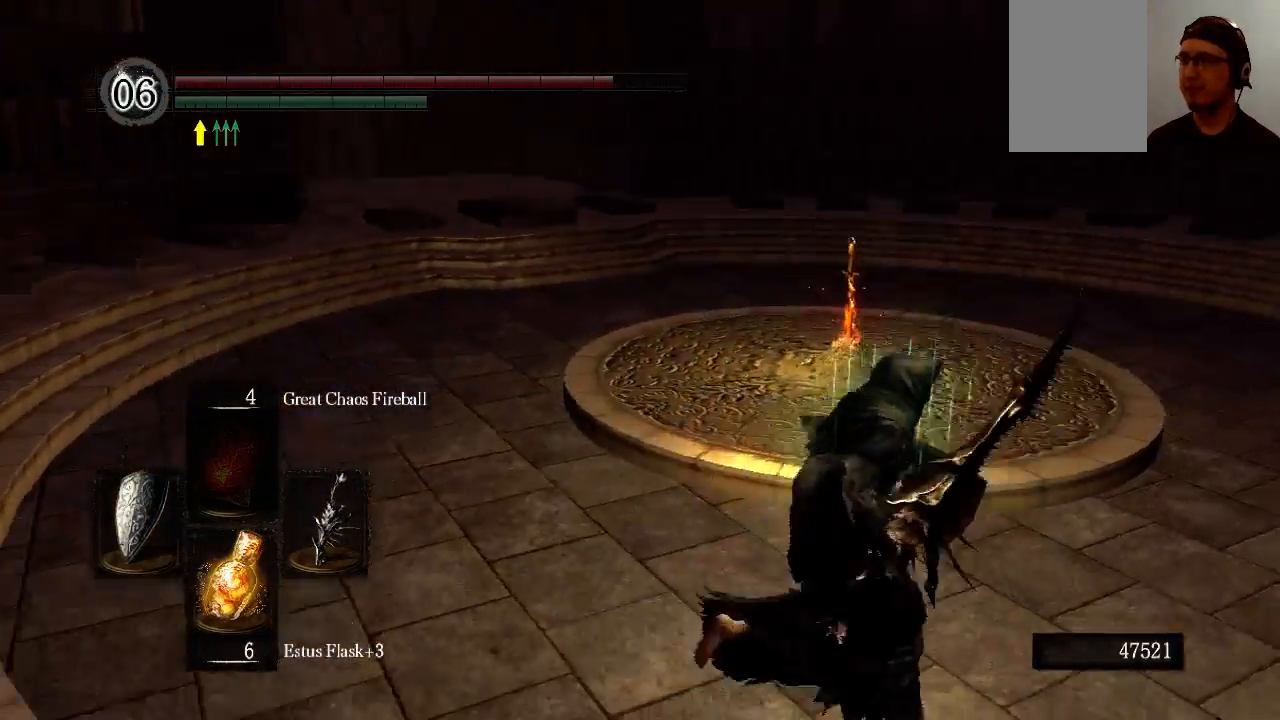
{"buttons": [], "left_stick": "center", "right_stick": "center", "events": [[100, "left_stick", "center"], [100, "right_stick", "center"]]}
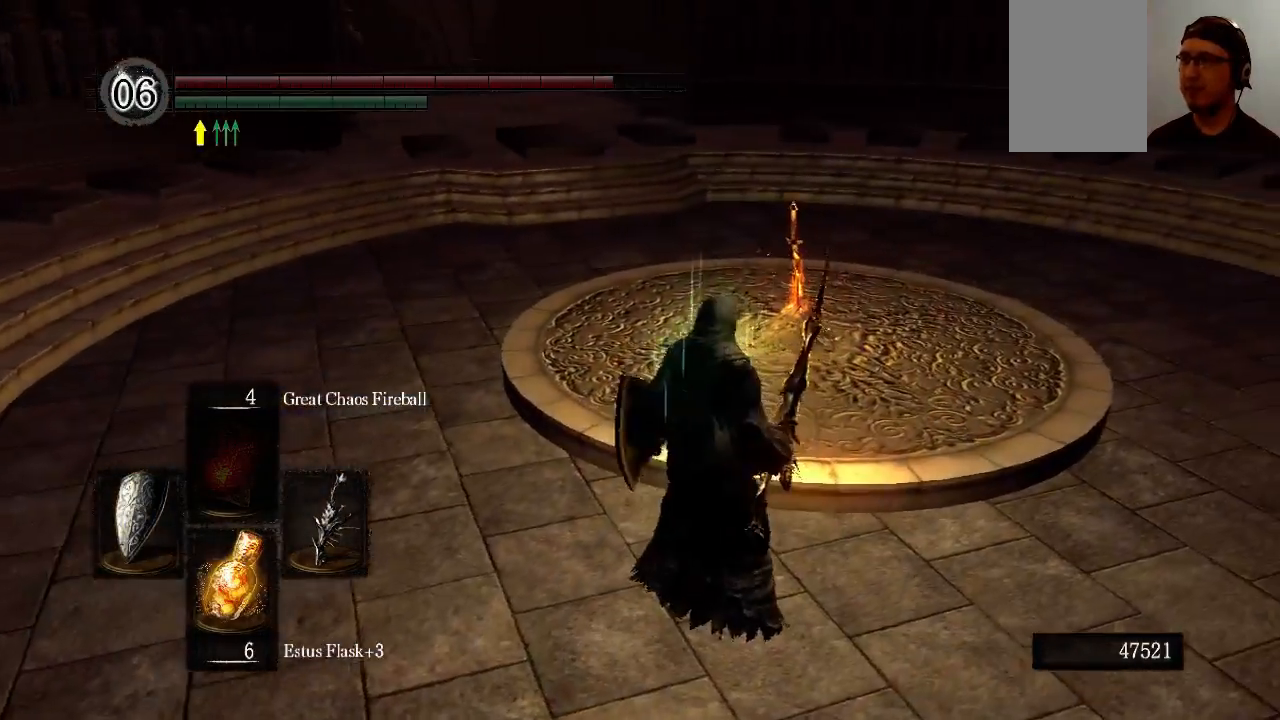
{"buttons": [], "left_stick": "down", "right_stick": "right", "events": [[100, "right_stick", "right"], [133, "left_stick", "down"]]}
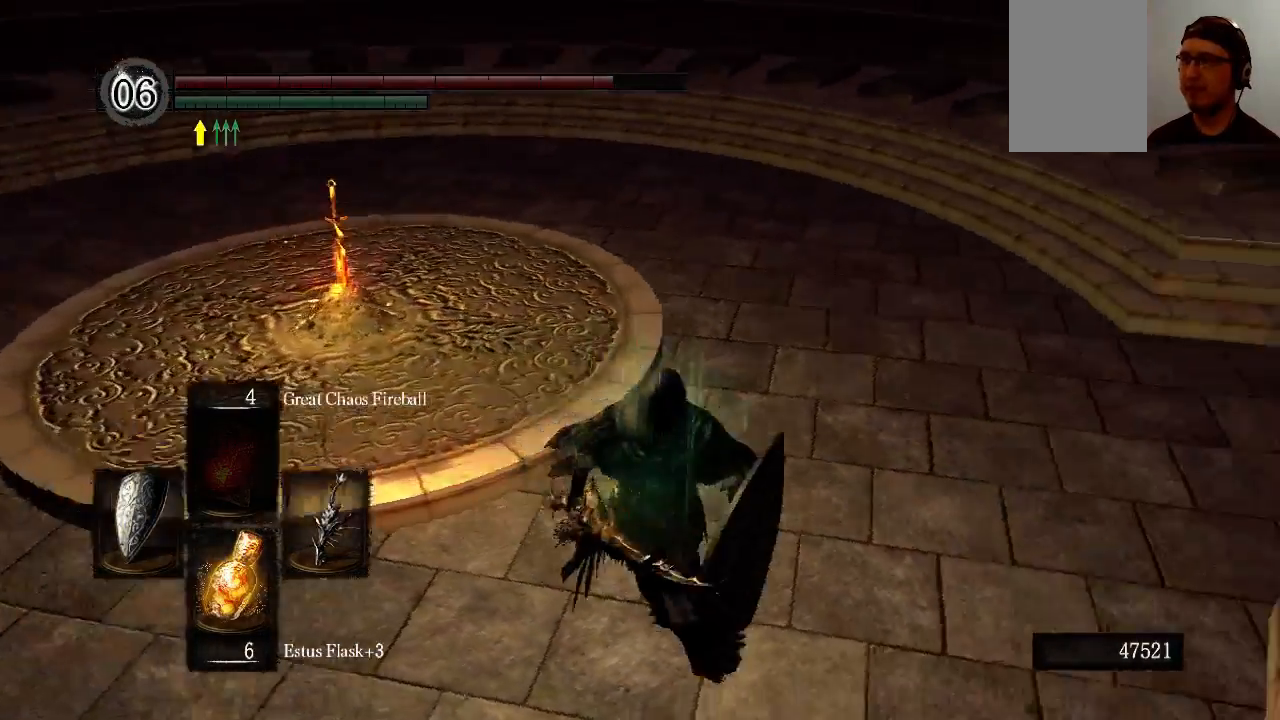
{"buttons": [], "left_stick": "left", "right_stick": "center", "events": [[33, "right_stick", "center"], [167, "left_stick", "down-left"], [467, "left_stick", "left"]]}
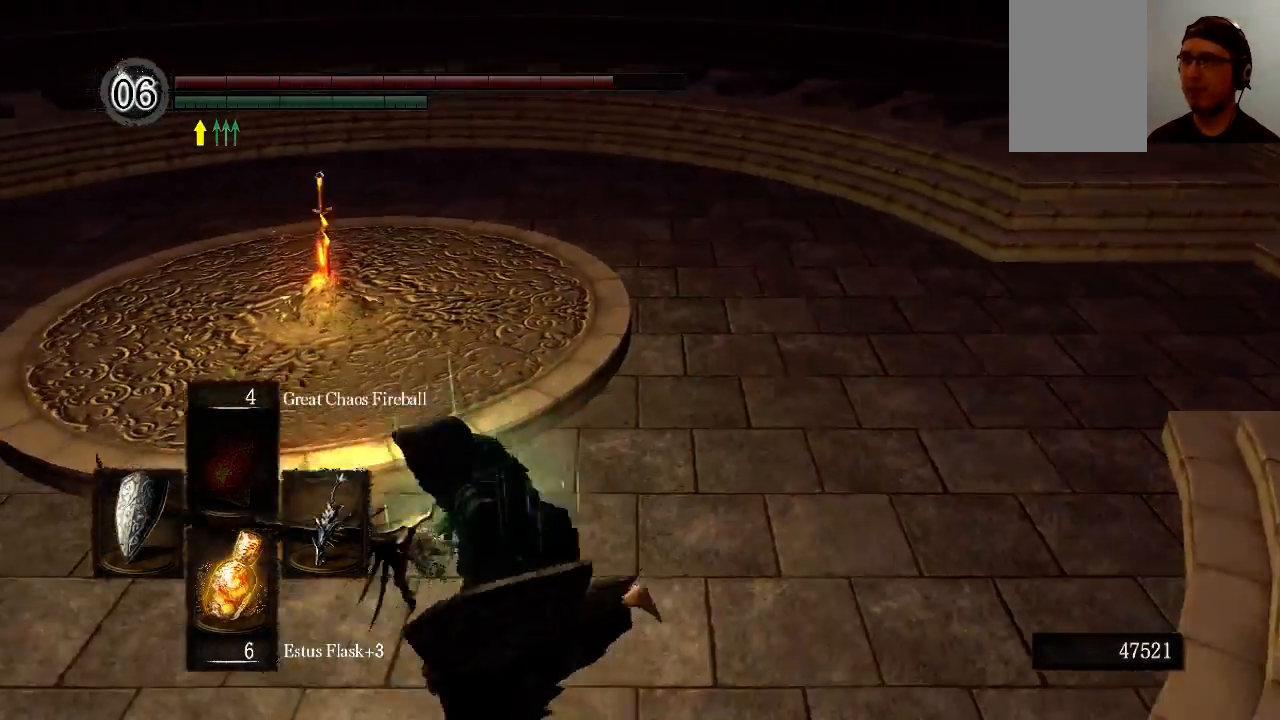
{"buttons": [], "left_stick": "center", "right_stick": "left", "events": [[100, "left_stick", "up-left"], [100, "right_stick", "left"], [233, "left_stick", "center"]]}
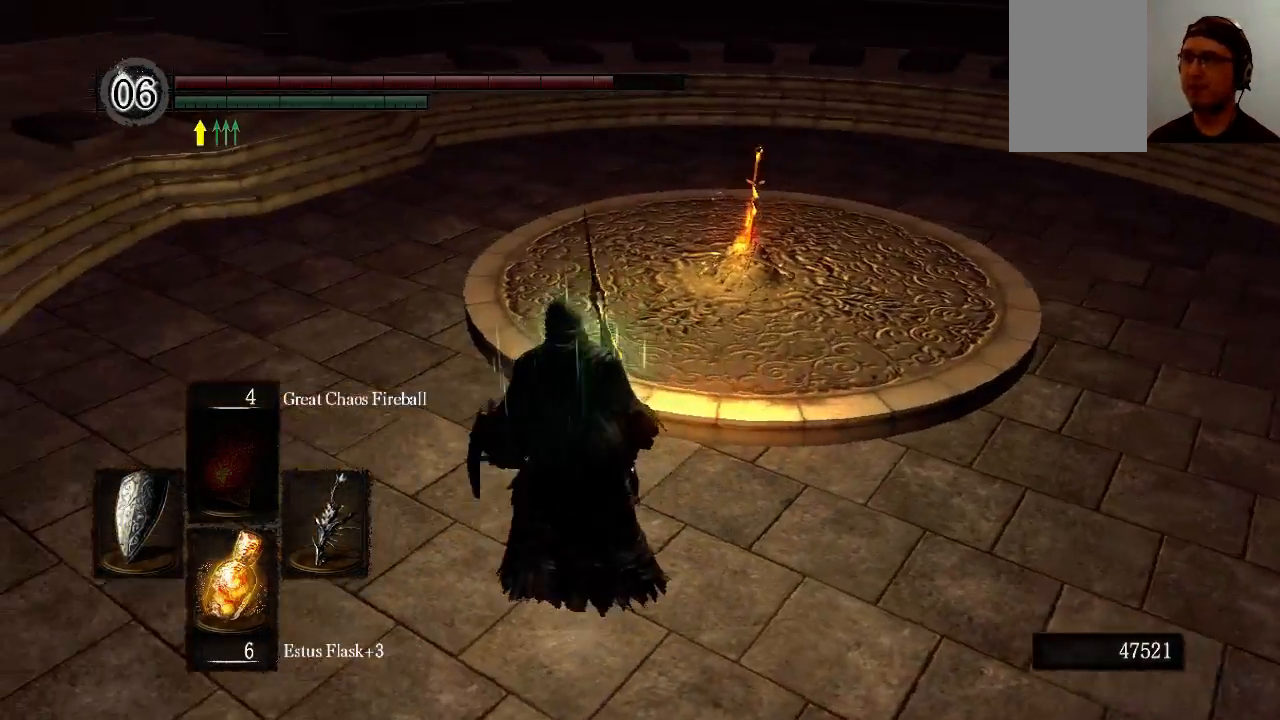
{"buttons": [], "left_stick": "up", "right_stick": "center", "events": [[133, "right_stick", "center"], [400, "left_stick", "up"]]}
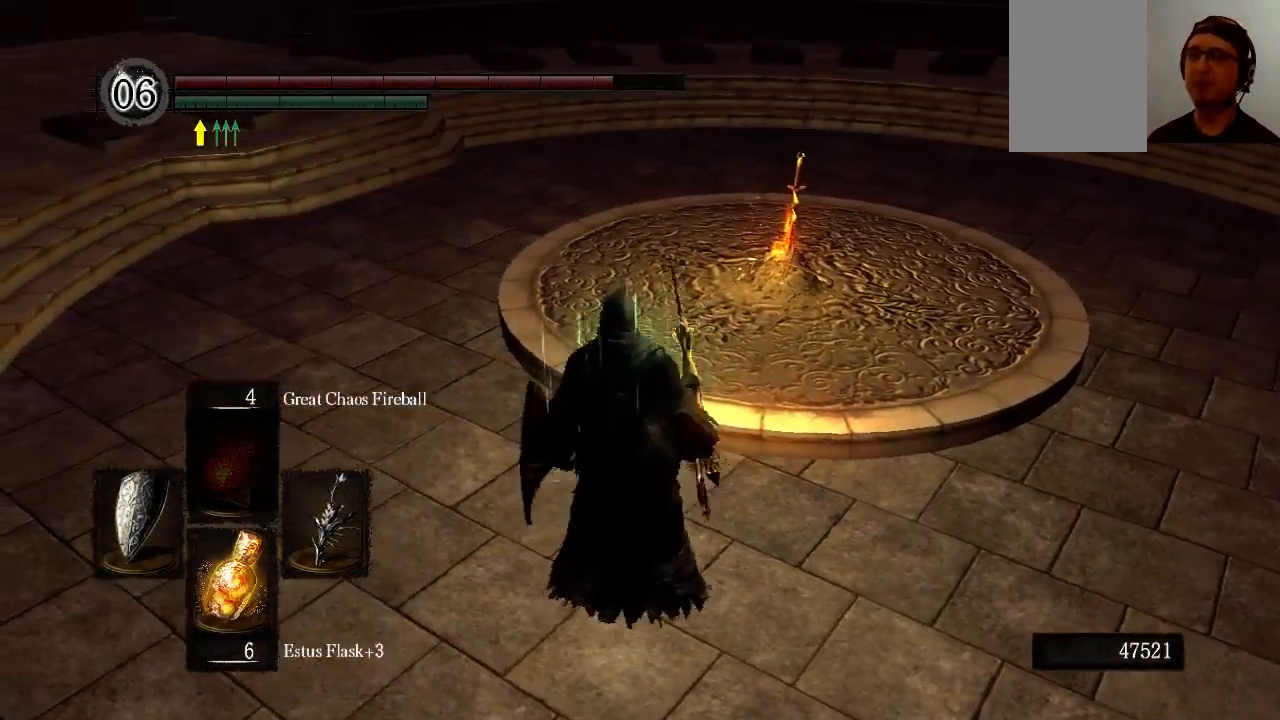
{"buttons": [], "left_stick": "down-left", "right_stick": "up-right", "events": [[233, "left_stick", "left"], [367, "right_stick", "up-right"], [400, "left_stick", "down-left"]]}
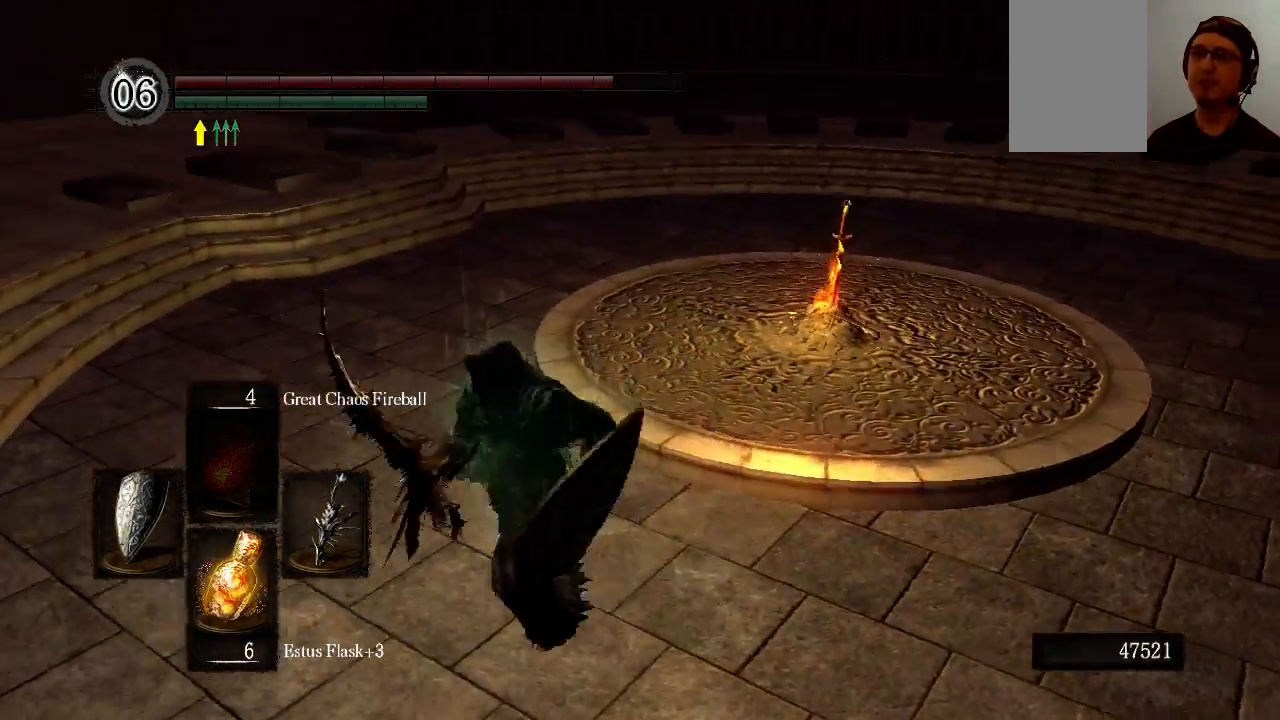
{"buttons": [], "left_stick": "up", "right_stick": "center", "events": [[33, "left_stick", "down-right"], [67, "right_stick", "center"], [100, "left_stick", "right"], [300, "left_stick", "up"]]}
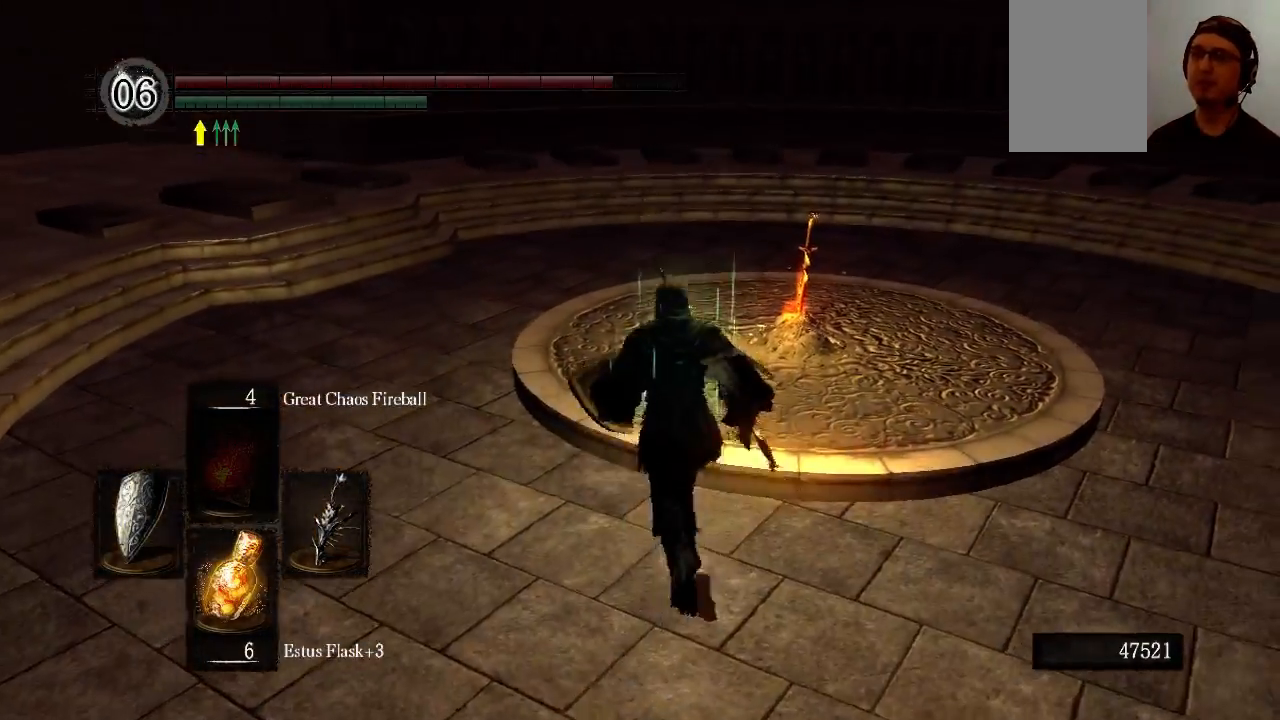
{"buttons": [], "left_stick": "center", "right_stick": "center", "events": [[33, "left_stick", "center"]]}
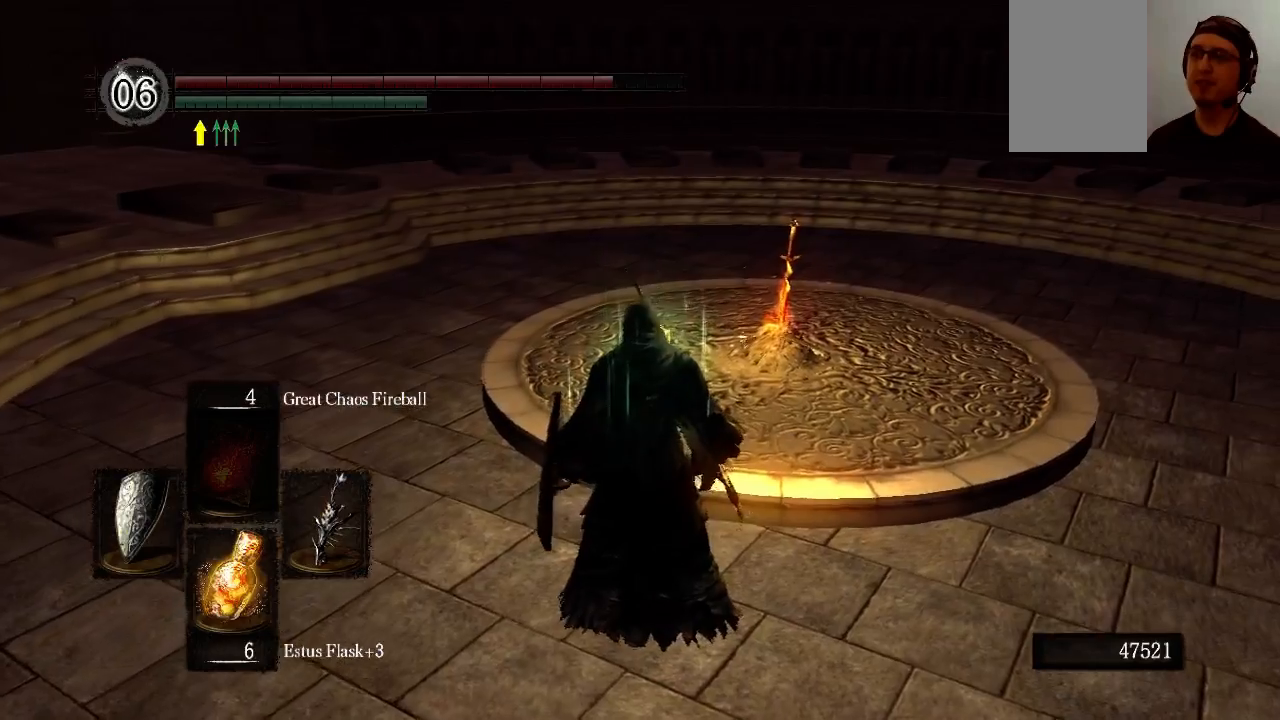
{"buttons": [], "left_stick": "center", "right_stick": "center", "events": []}
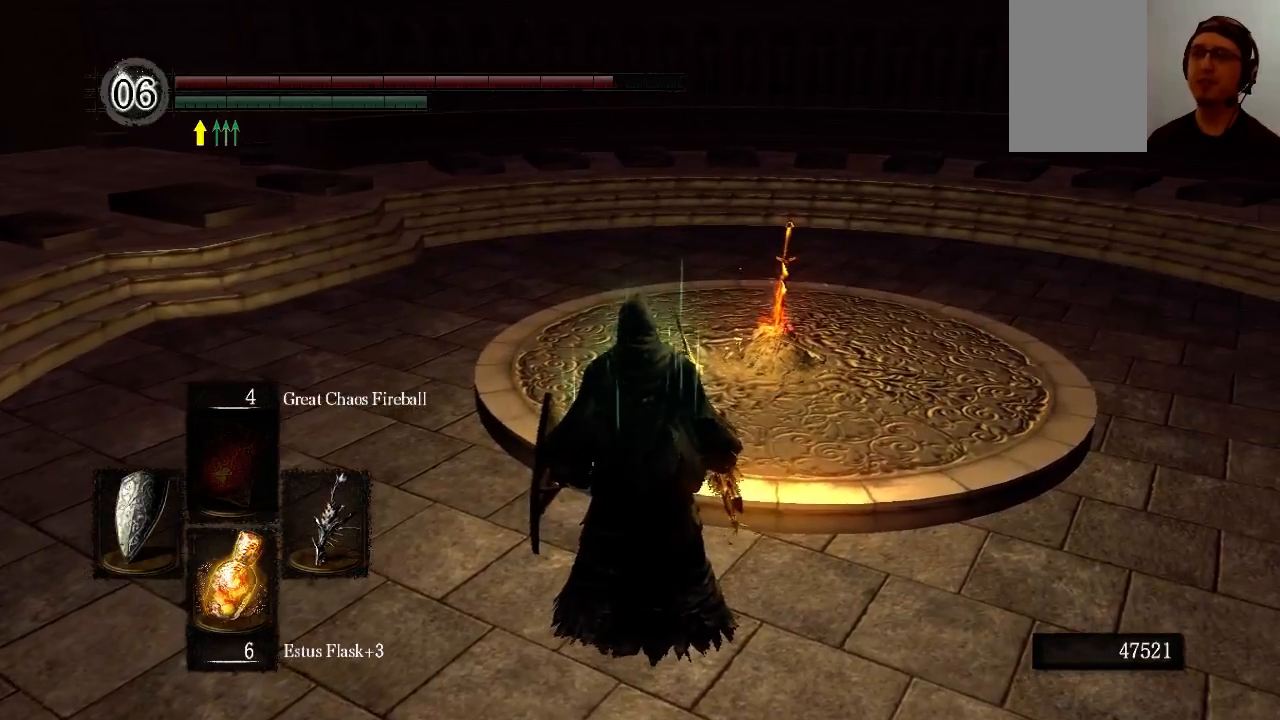
{"buttons": [], "left_stick": "center", "right_stick": "left", "events": [[300, "right_stick", "left"]]}
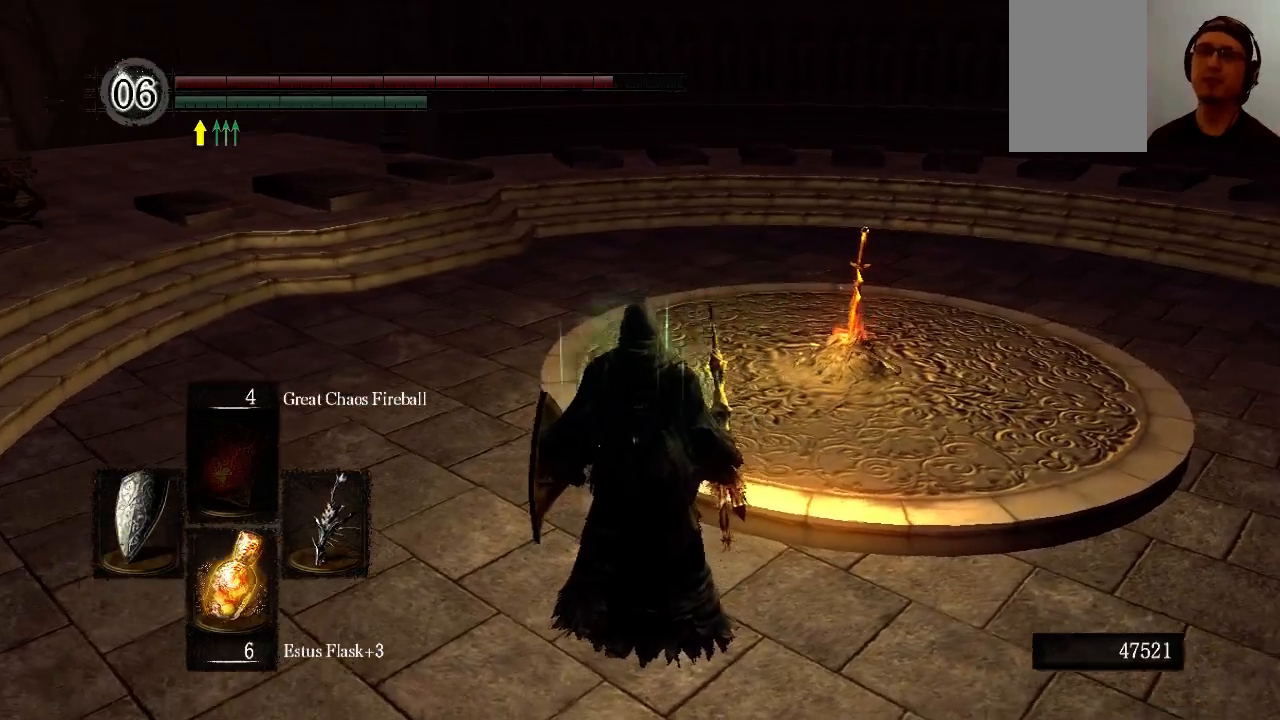
{"buttons": [], "left_stick": "center", "right_stick": "center", "events": [[33, "right_stick", "center"]]}
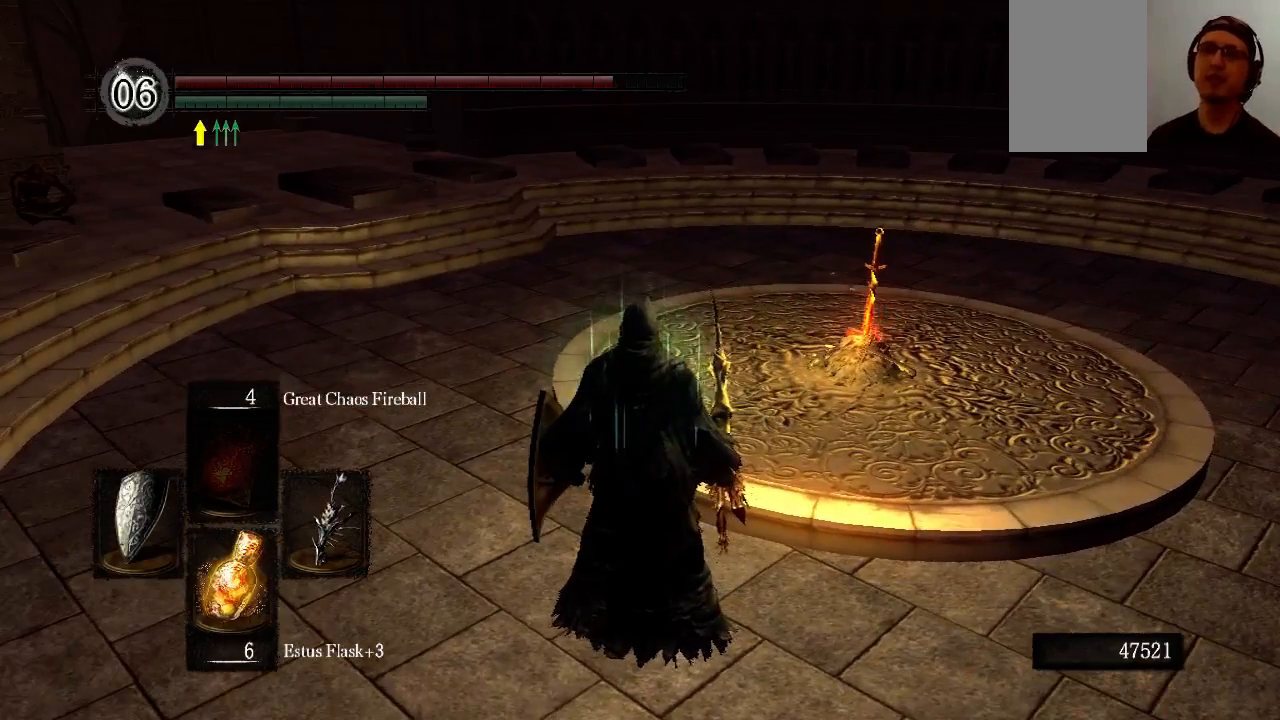
{"buttons": [], "left_stick": "down", "right_stick": "right", "events": [[433, "right_stick", "right"], [500, "left_stick", "down"]]}
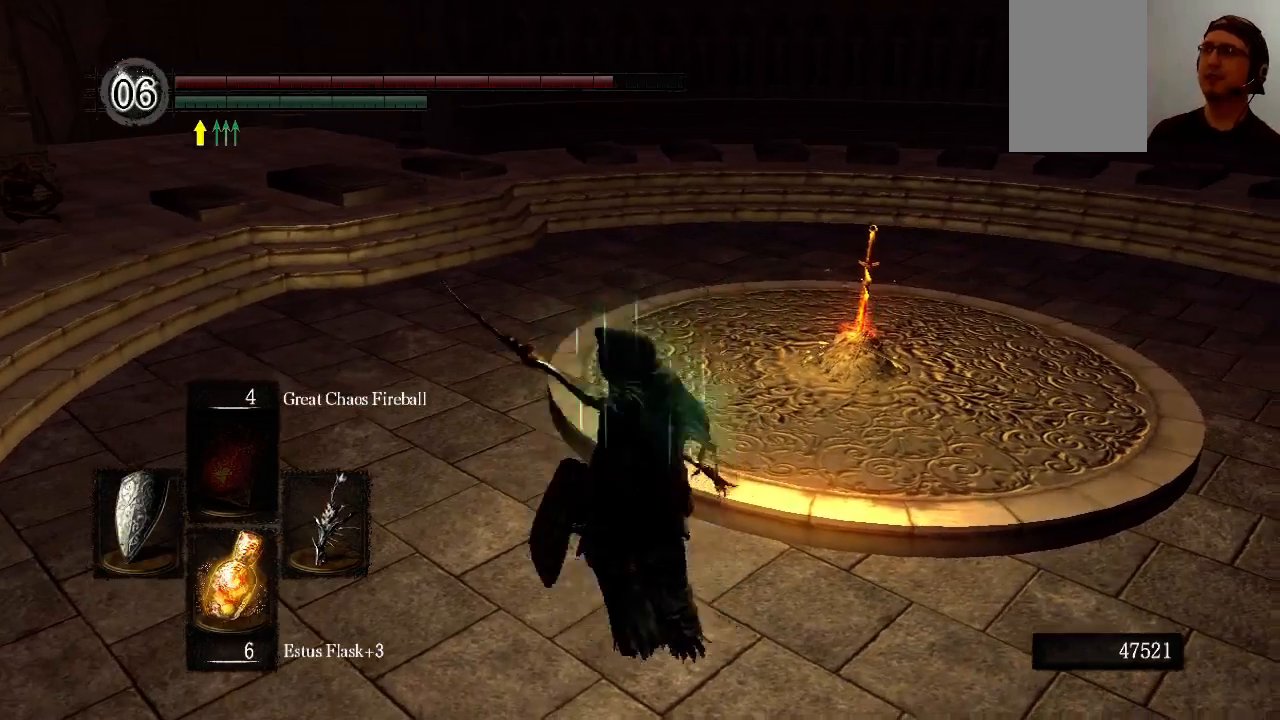
{"buttons": [], "left_stick": "down-right", "right_stick": "center", "events": [[367, "left_stick", "down-right"], [433, "right_stick", "center"]]}
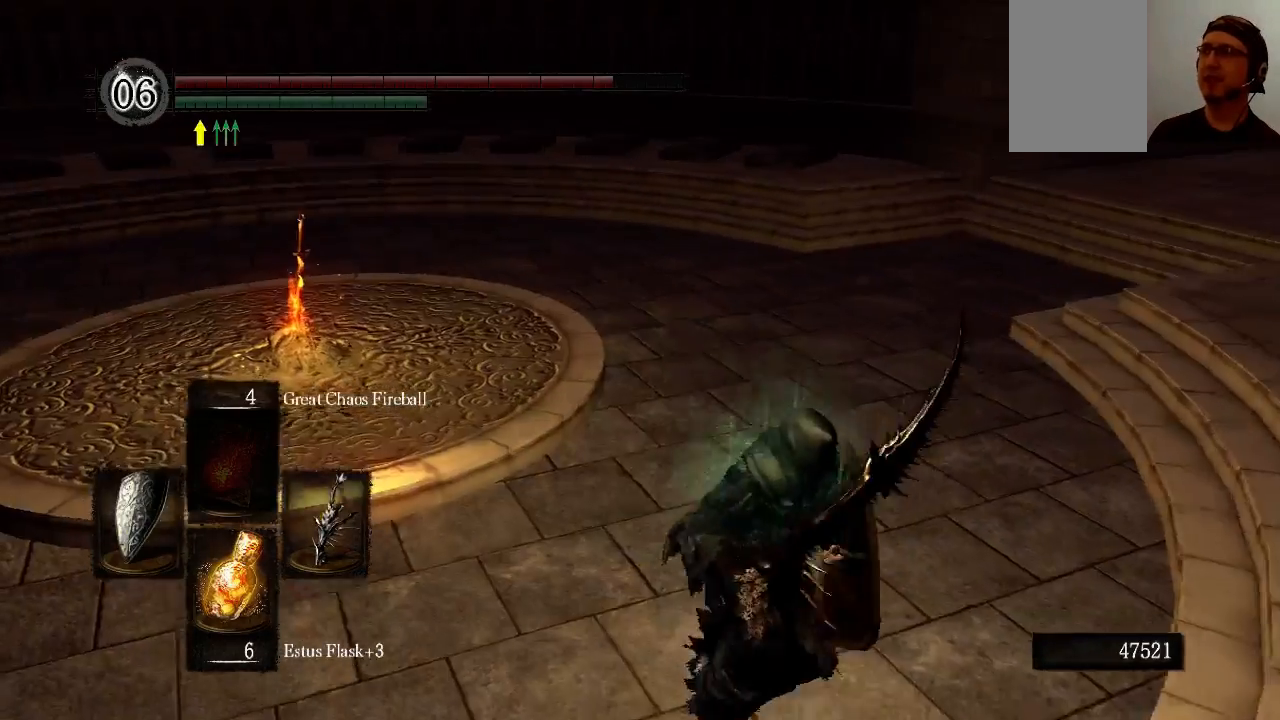
{"buttons": [], "left_stick": "left", "right_stick": "center", "events": [[33, "left_stick", "down"], [200, "left_stick", "down-left"], [400, "left_stick", "left"]]}
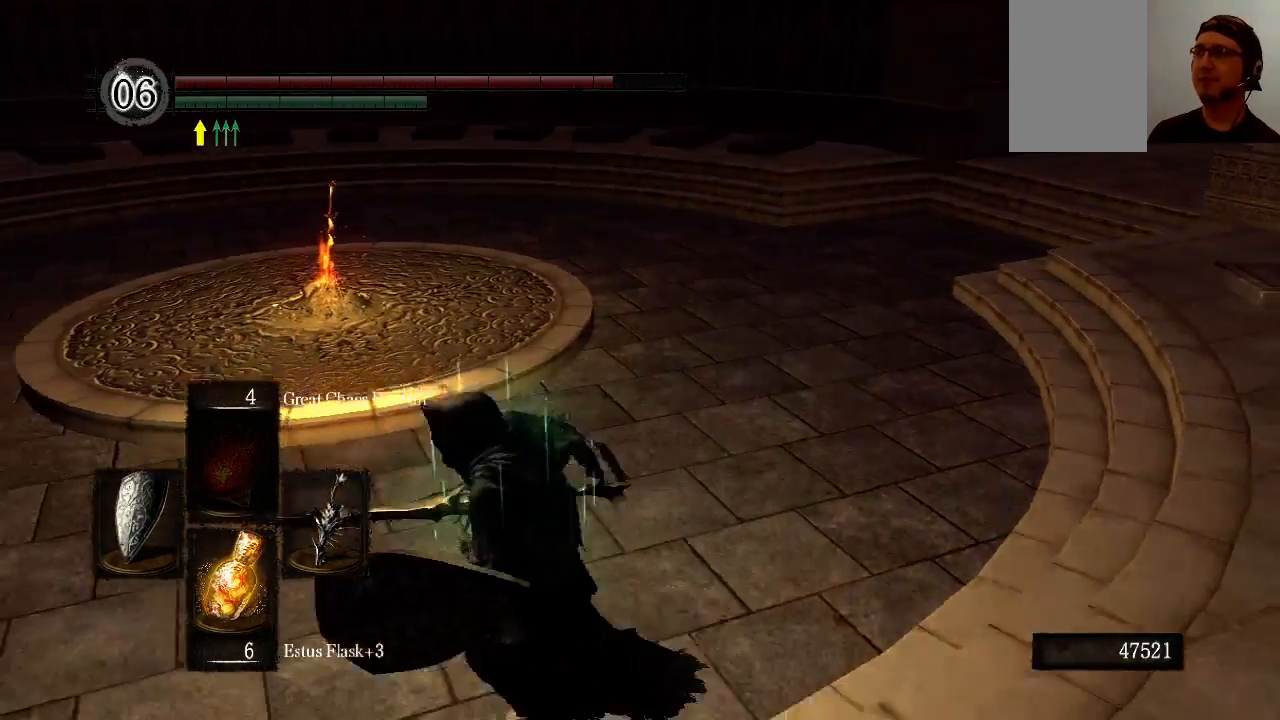
{"buttons": [], "left_stick": "up-left", "right_stick": "center", "events": [[33, "right_stick", "right"], [300, "left_stick", "up-left"], [500, "right_stick", "center"]]}
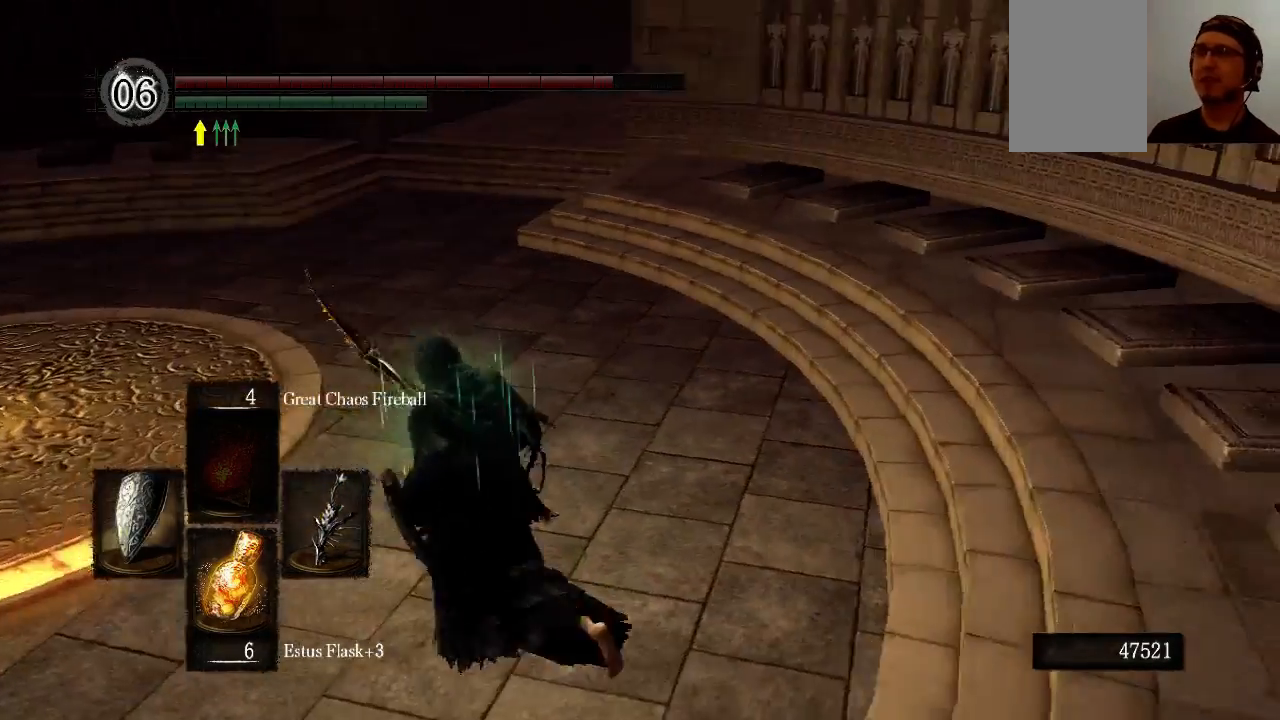
{"buttons": [], "left_stick": "up", "right_stick": "up", "events": [[100, "left_stick", "up"], [433, "right_stick", "up"]]}
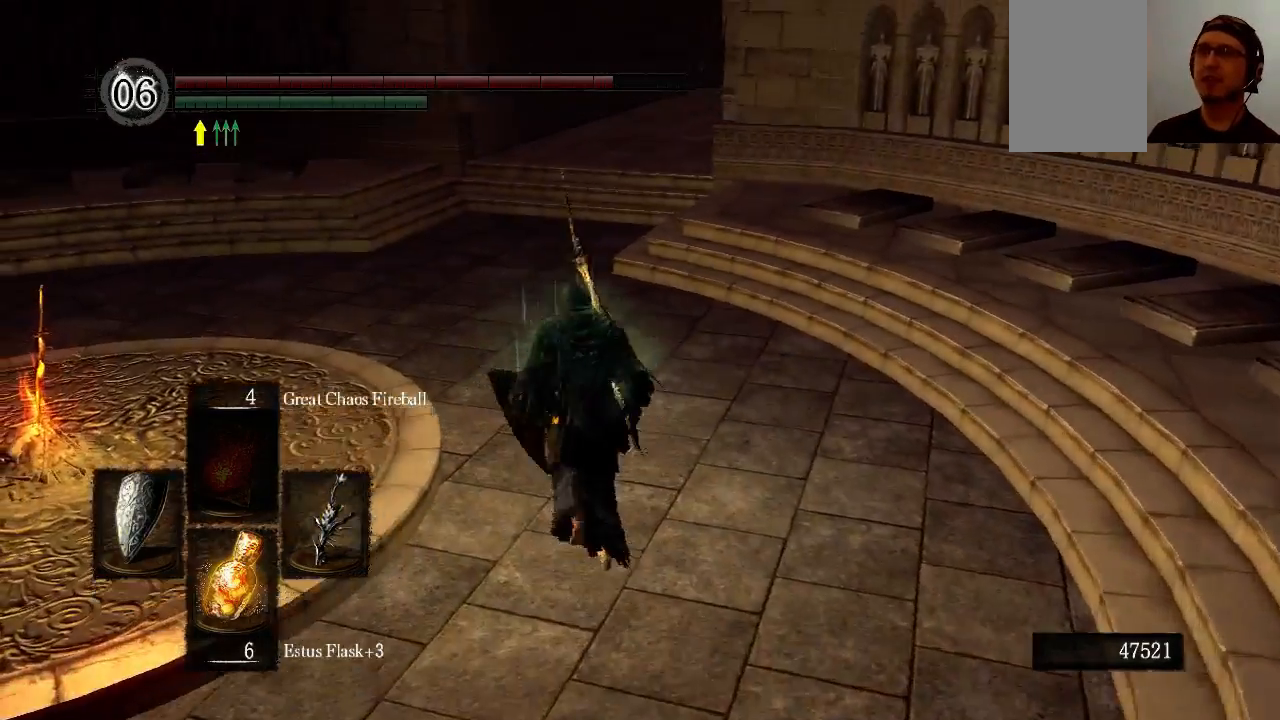
{"buttons": [], "left_stick": "up-left", "right_stick": "center", "events": [[100, "left_stick", "up-left"], [167, "right_stick", "center"]]}
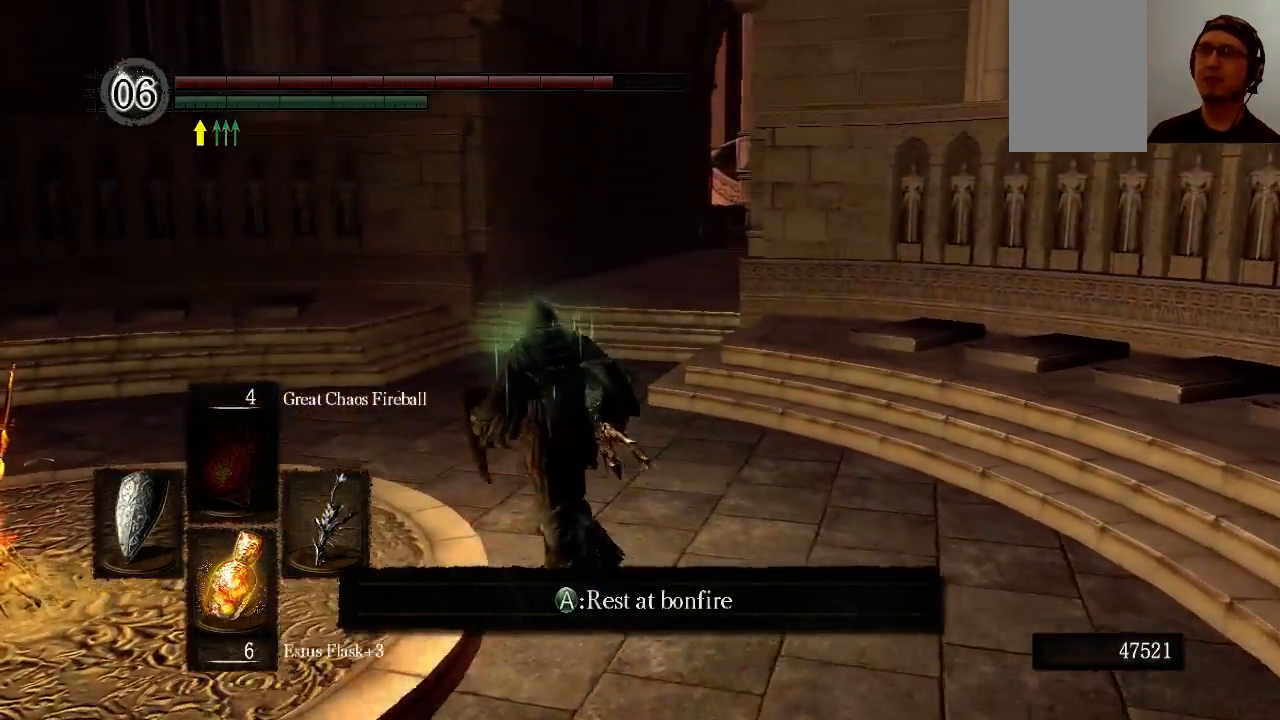
{"buttons": [], "left_stick": "up-left", "right_stick": "right", "events": [[33, "right_stick", "up-right"], [200, "right_stick", "right"]]}
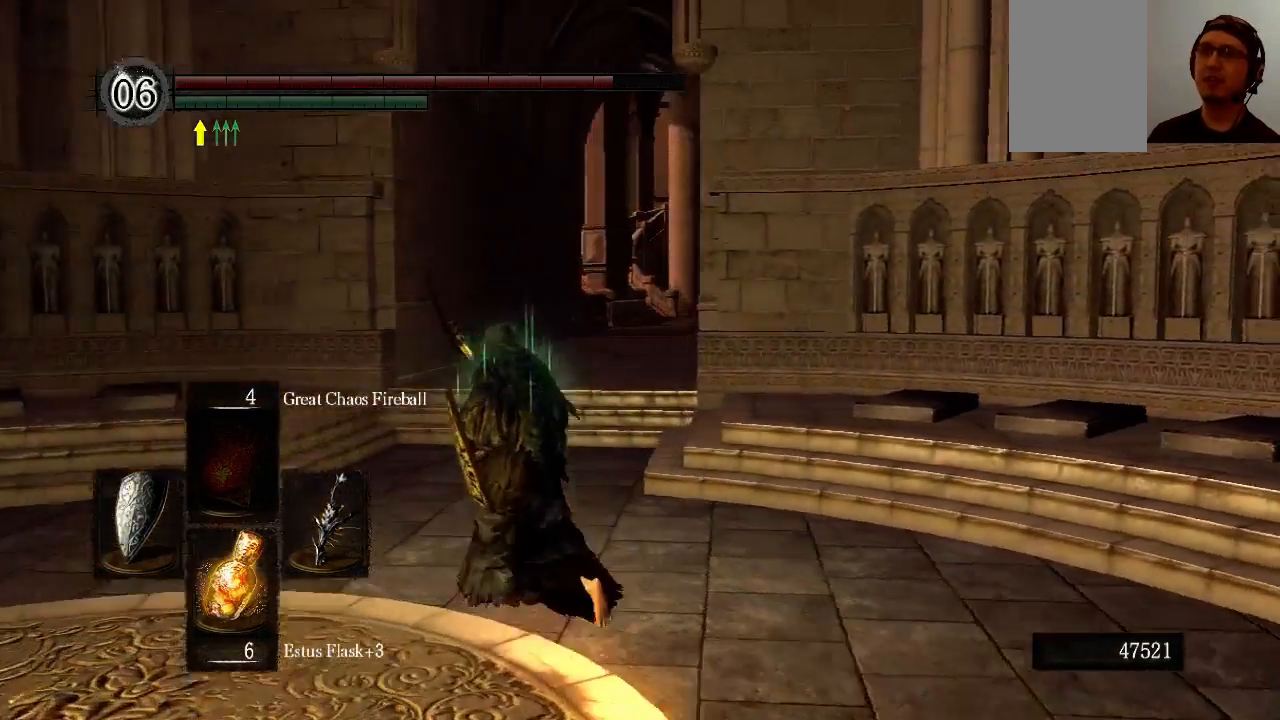
{"buttons": [], "left_stick": "up-left", "right_stick": "center", "events": [[367, "right_stick", "center"]]}
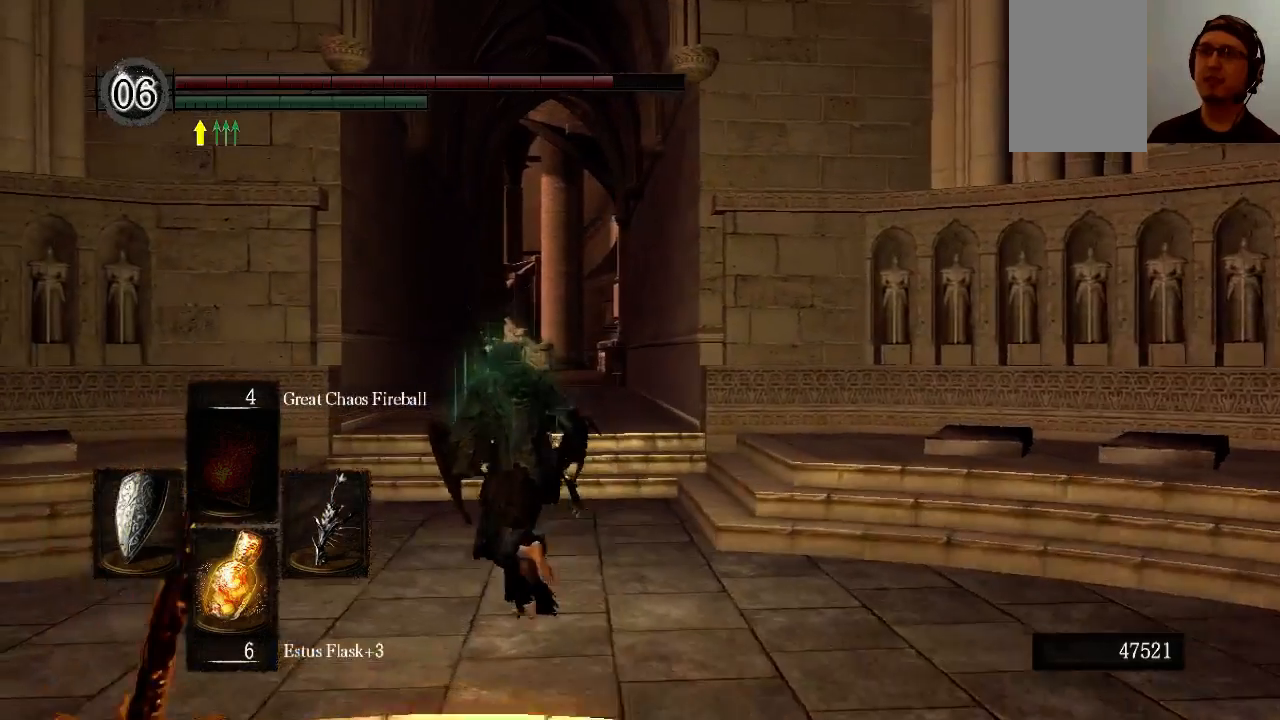
{"buttons": [], "left_stick": "center", "right_stick": "center", "events": [[100, "left_stick", "up"], [367, "left_stick", "center"]]}
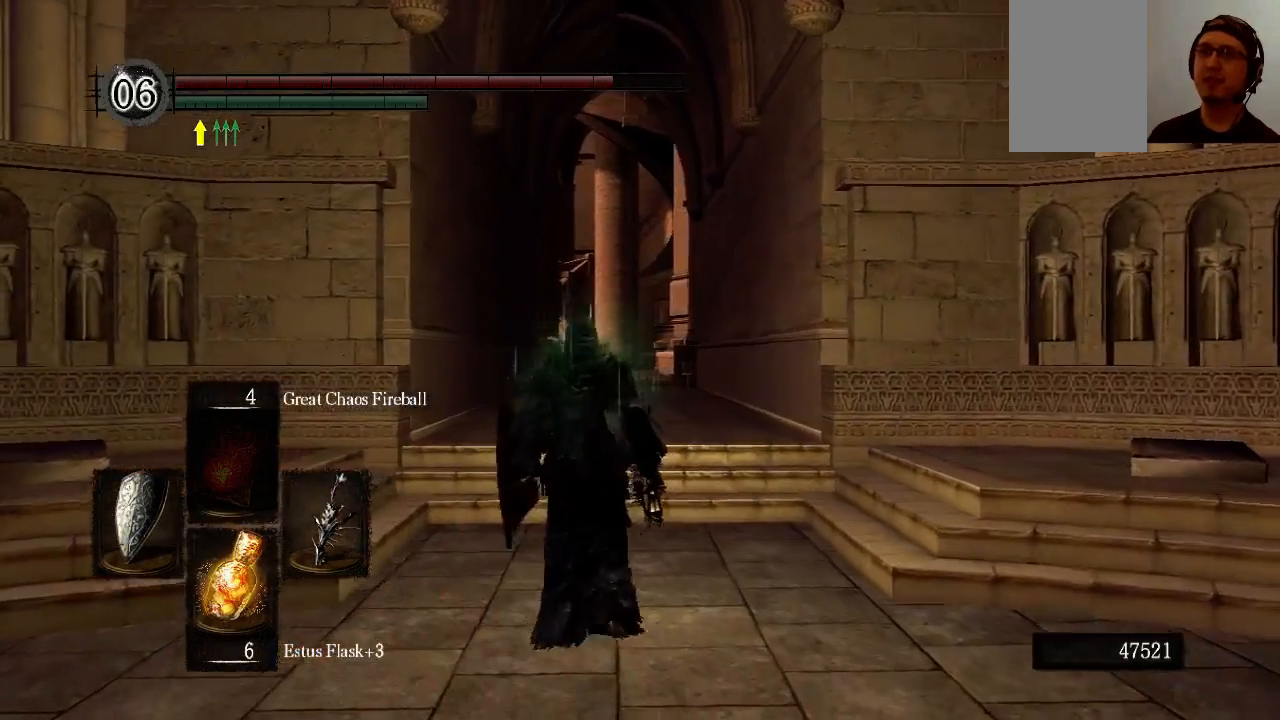
{"buttons": [], "left_stick": "center", "right_stick": "center", "events": [[33, "left_stick", "down"], [233, "left_stick", "center"]]}